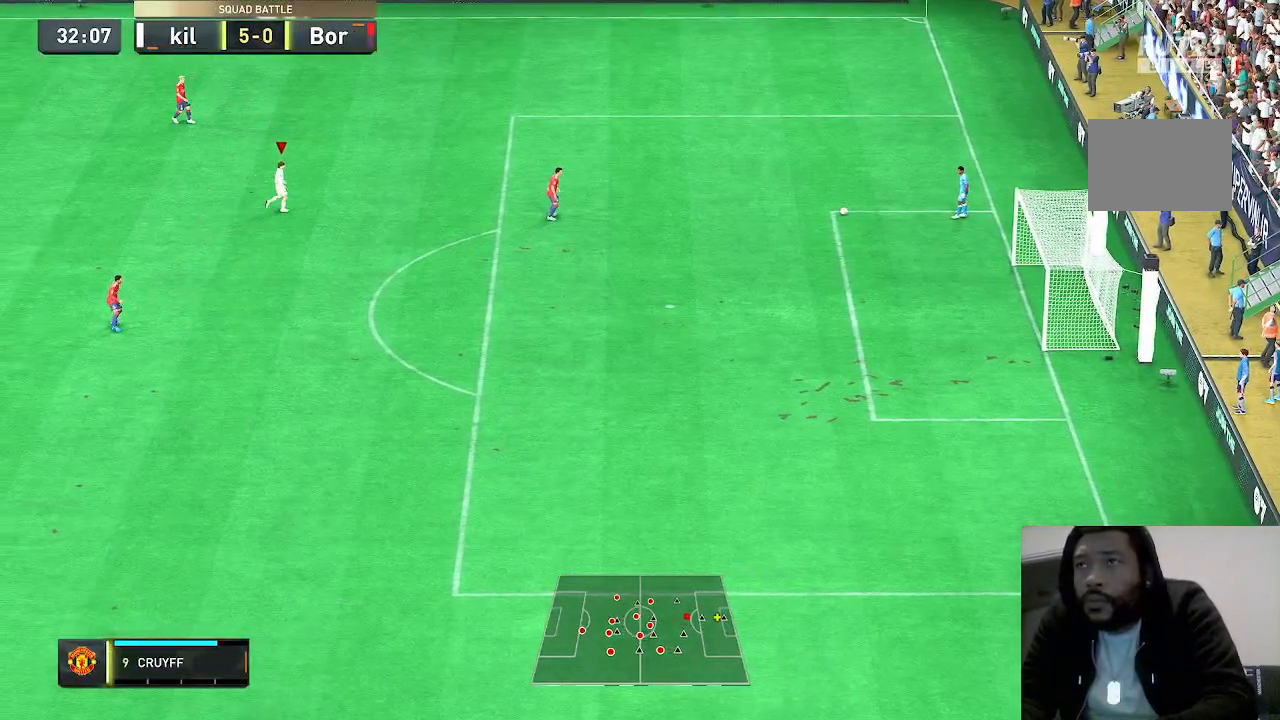
Gameplay with a controller (Xbox layout); each line is a JSON object with the inputs held at the frame after it (dt_ms = milliseconds from this image to that frame). "events" lists button and stick changes between this image and that frame as [ms after this image, input, new state], when the widget could be followed in between. Not read: L3 R2 R3.
{"dt_ms": 500, "buttons": [], "left_stick": "center", "right_stick": "center", "events": []}
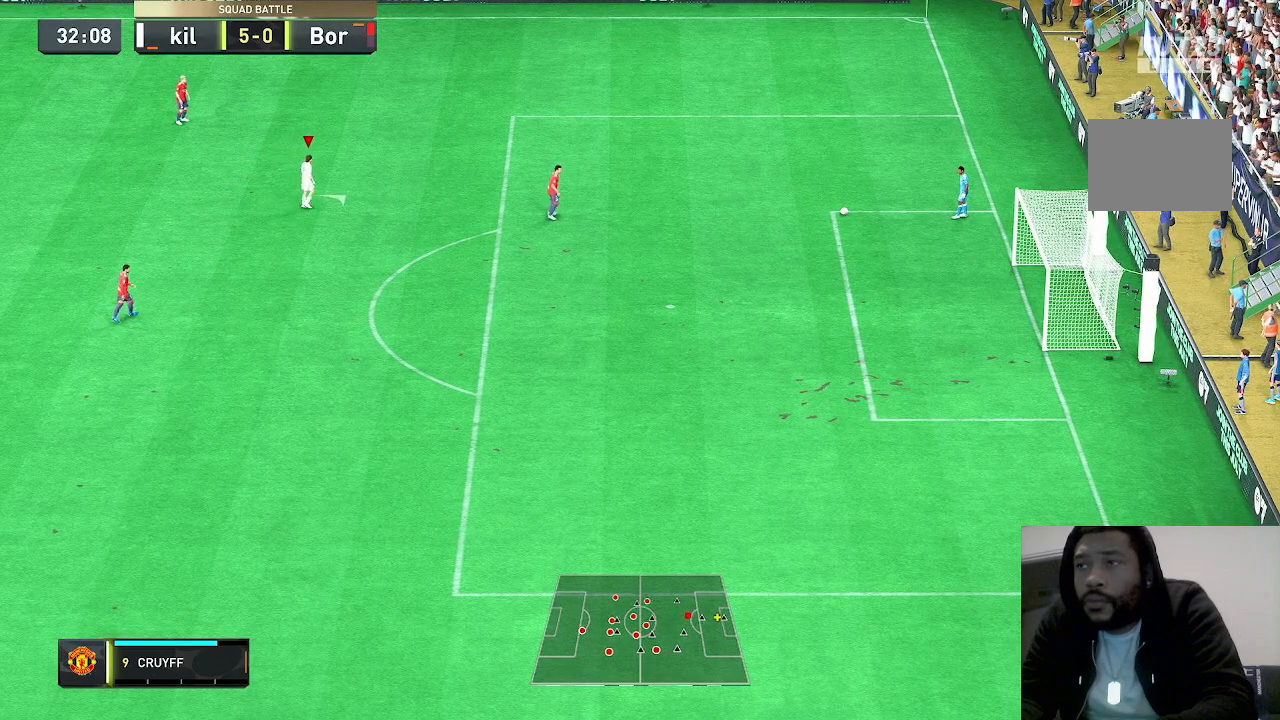
{"dt_ms": 500, "buttons": [], "left_stick": "center", "right_stick": "center", "events": []}
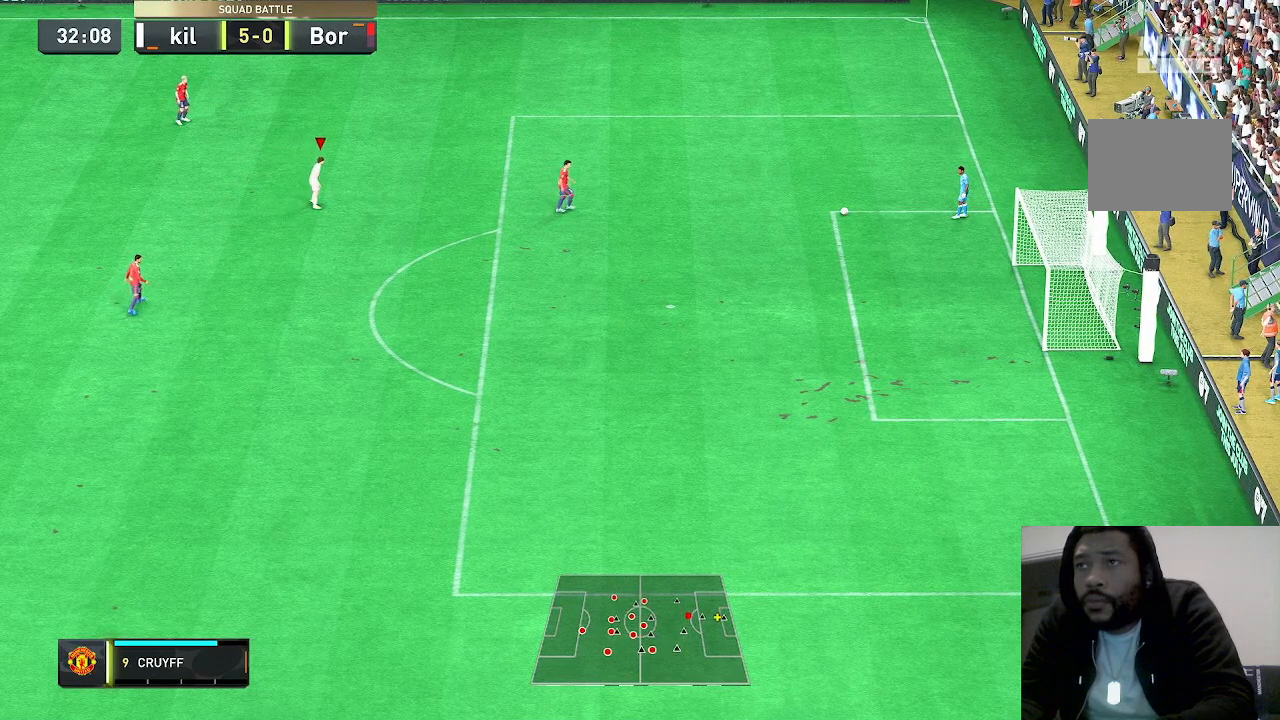
{"dt_ms": 500, "buttons": [], "left_stick": "center", "right_stick": "center", "events": []}
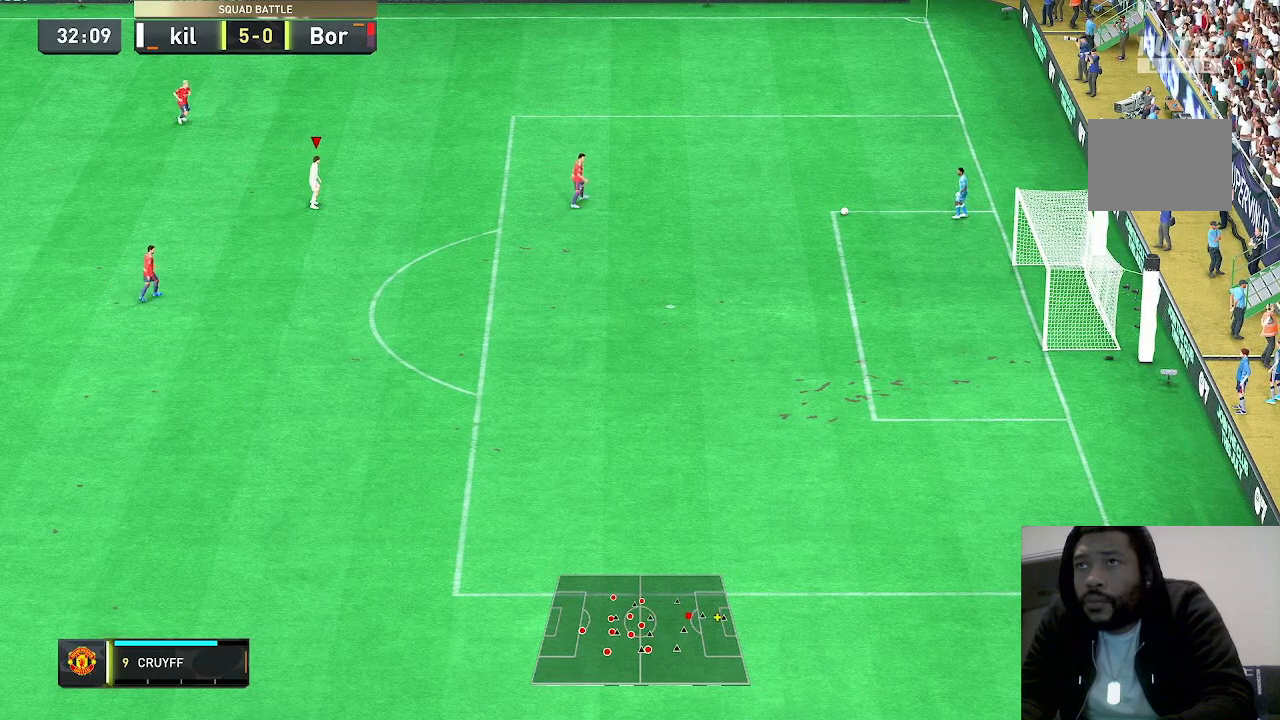
{"dt_ms": 500, "buttons": [], "left_stick": "center", "right_stick": "center", "events": []}
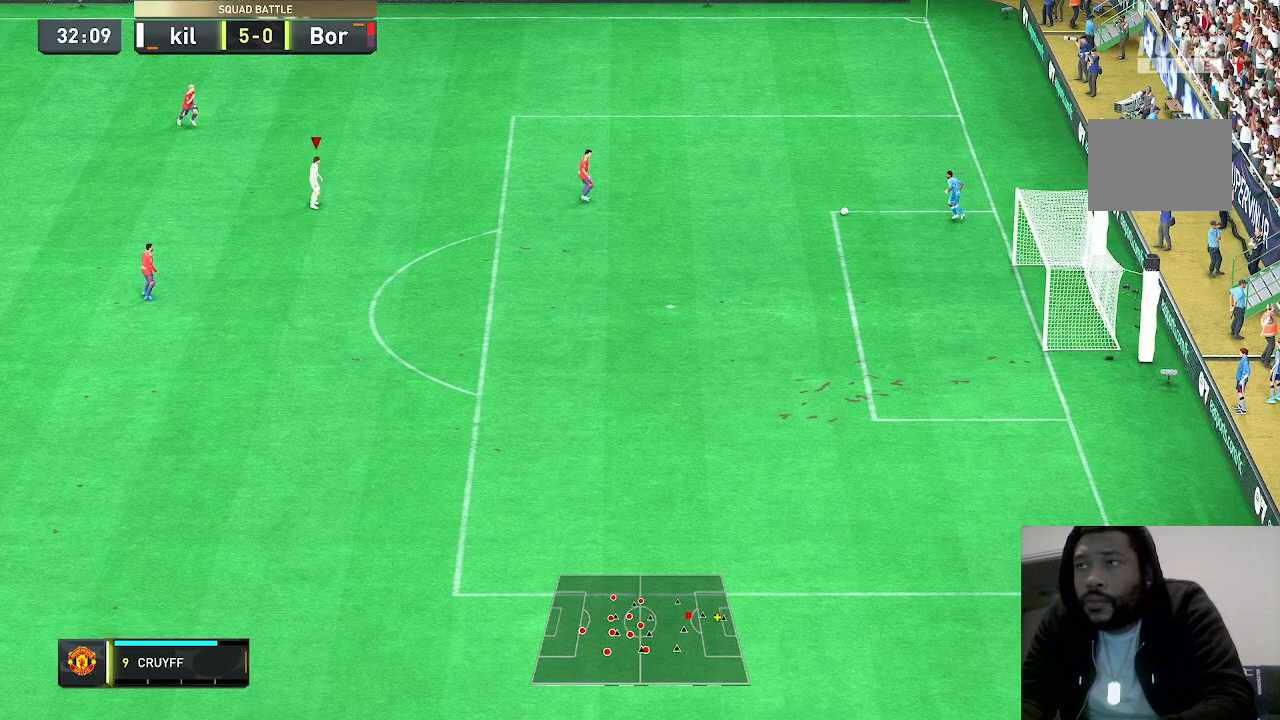
{"dt_ms": 500, "buttons": [], "left_stick": "down-left", "right_stick": "center", "events": [[433, "left_stick", "down-left"]]}
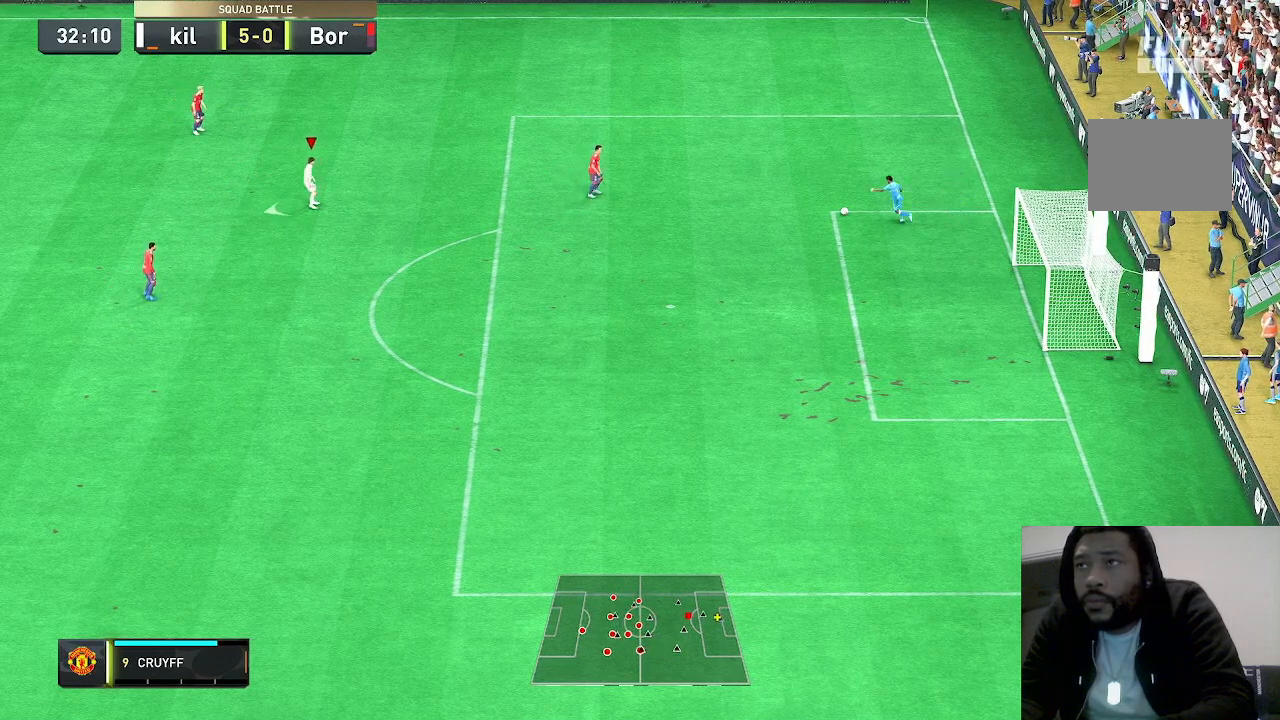
{"dt_ms": 500, "buttons": [], "left_stick": "down-left", "right_stick": "center", "events": []}
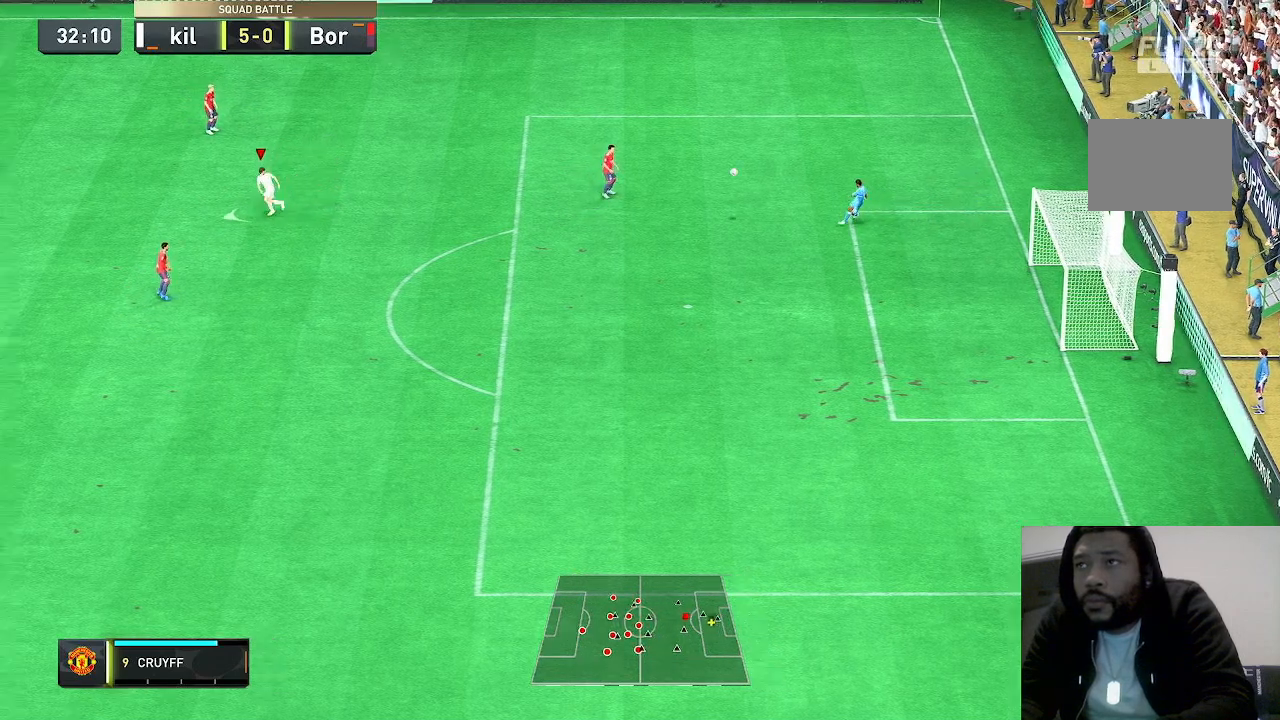
{"dt_ms": 500, "buttons": [], "left_stick": "down-right", "right_stick": "center", "events": [[67, "left_stick", "down"], [267, "left_stick", "down-right"]]}
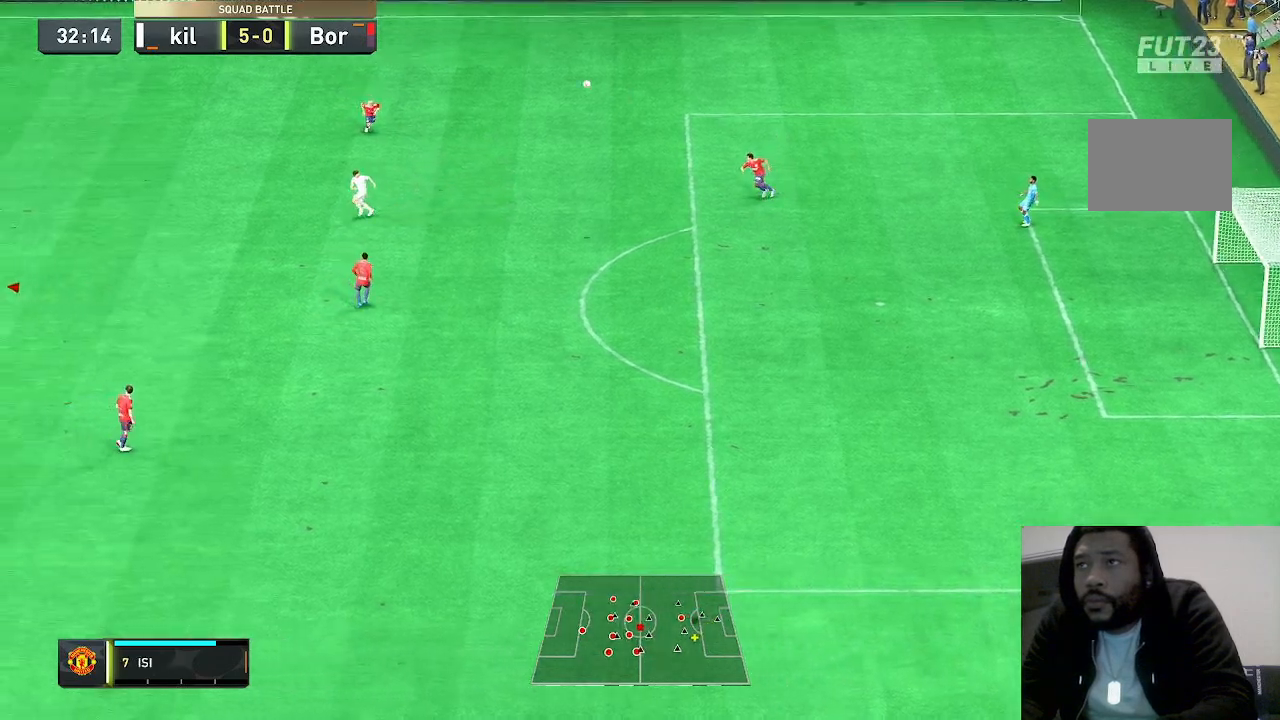
{"dt_ms": 500, "buttons": [], "left_stick": "right", "right_stick": "center", "events": [[100, "left_stick", "right"]]}
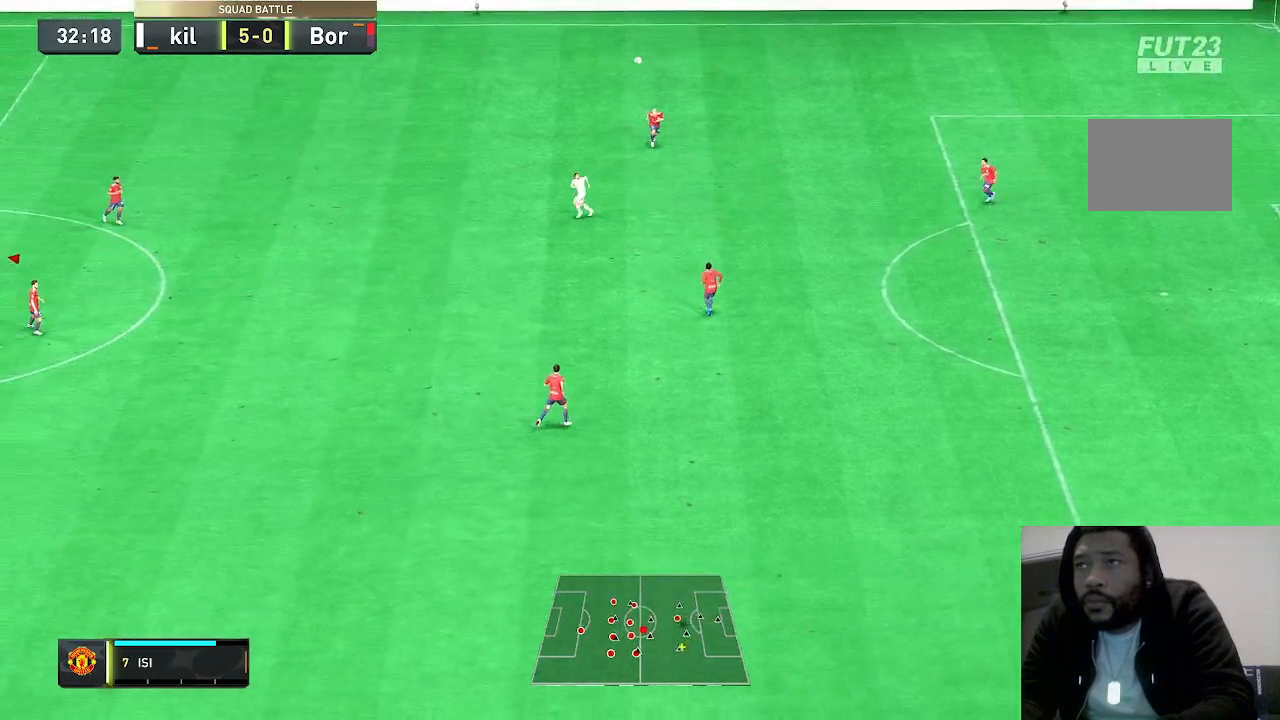
{"dt_ms": 500, "buttons": [], "left_stick": "right", "right_stick": "center", "events": []}
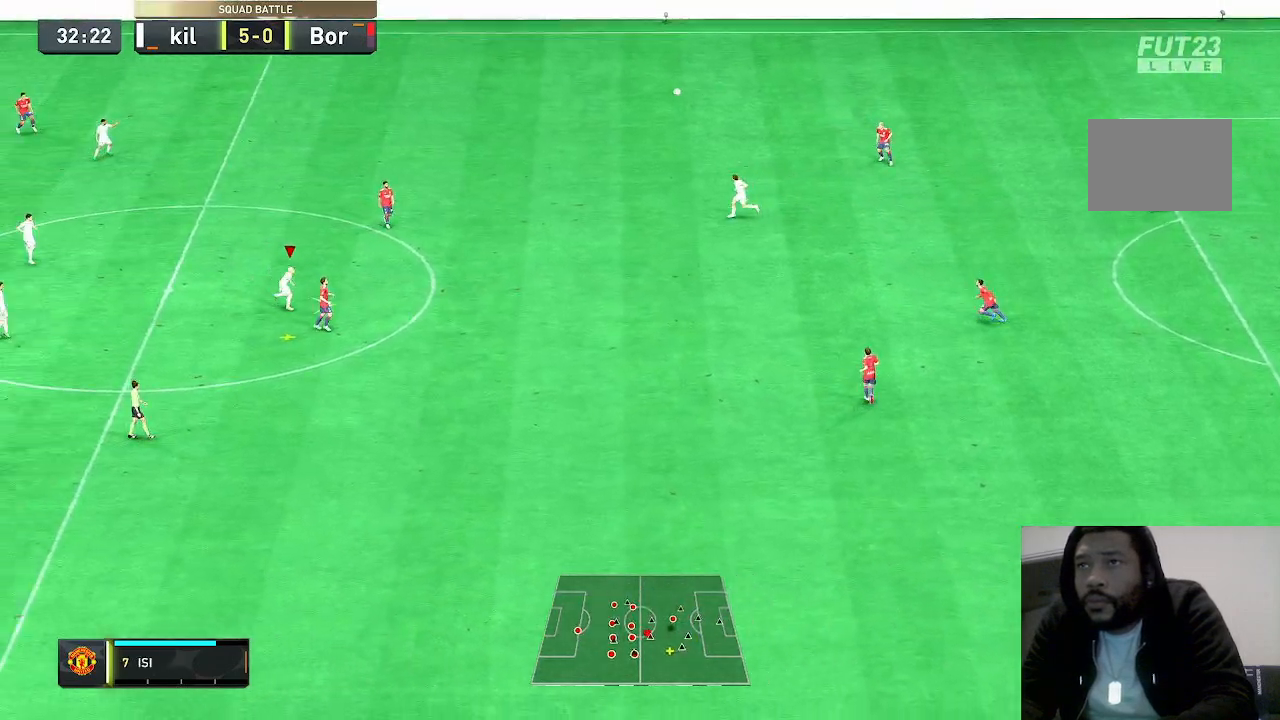
{"dt_ms": 500, "buttons": [], "left_stick": "right", "right_stick": "center", "events": [[100, "A", "down"], [267, "A", "up"]]}
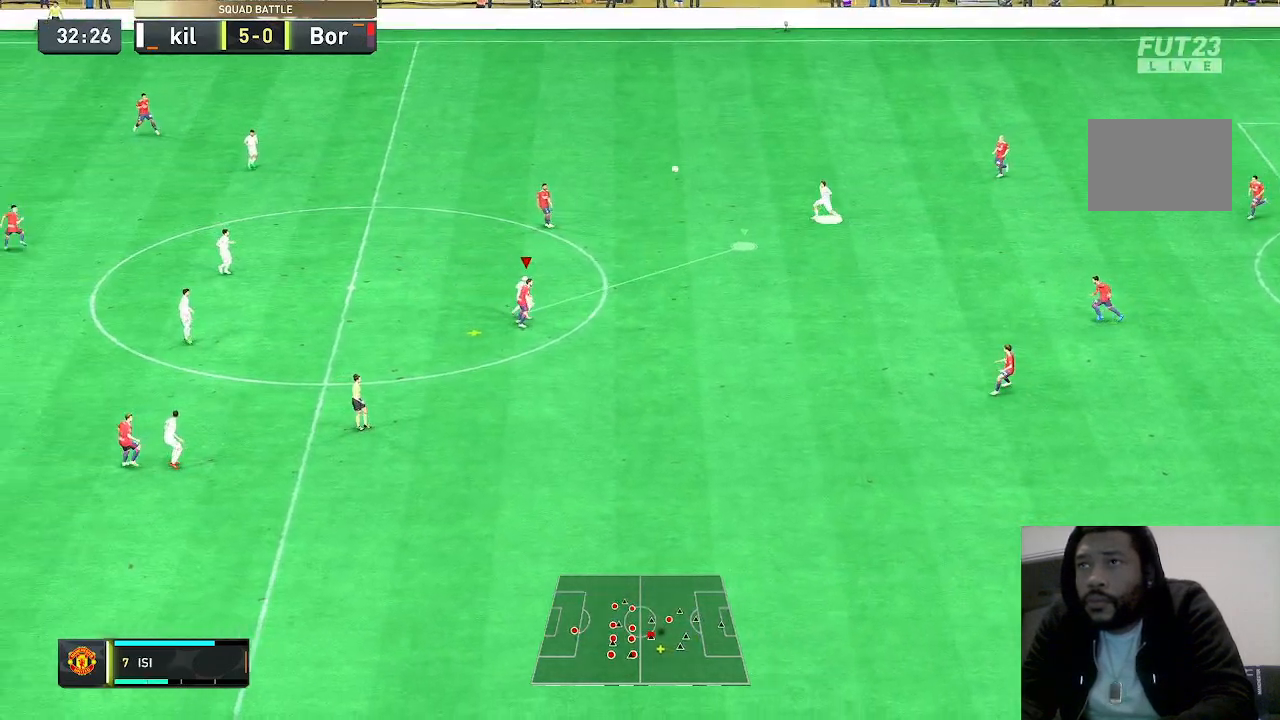
{"dt_ms": 500, "buttons": [], "left_stick": "right", "right_stick": "center", "events": []}
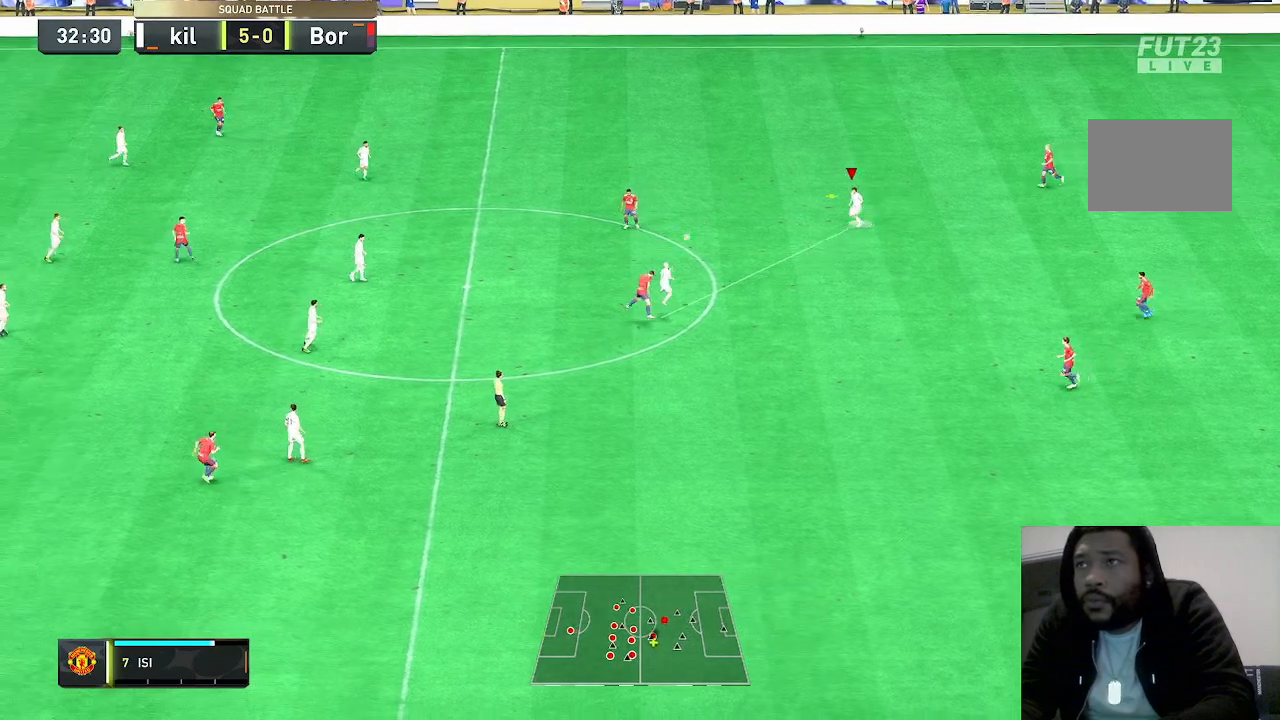
{"dt_ms": 500, "buttons": [], "left_stick": "down-right", "right_stick": "center", "events": [[200, "left_stick", "down-right"]]}
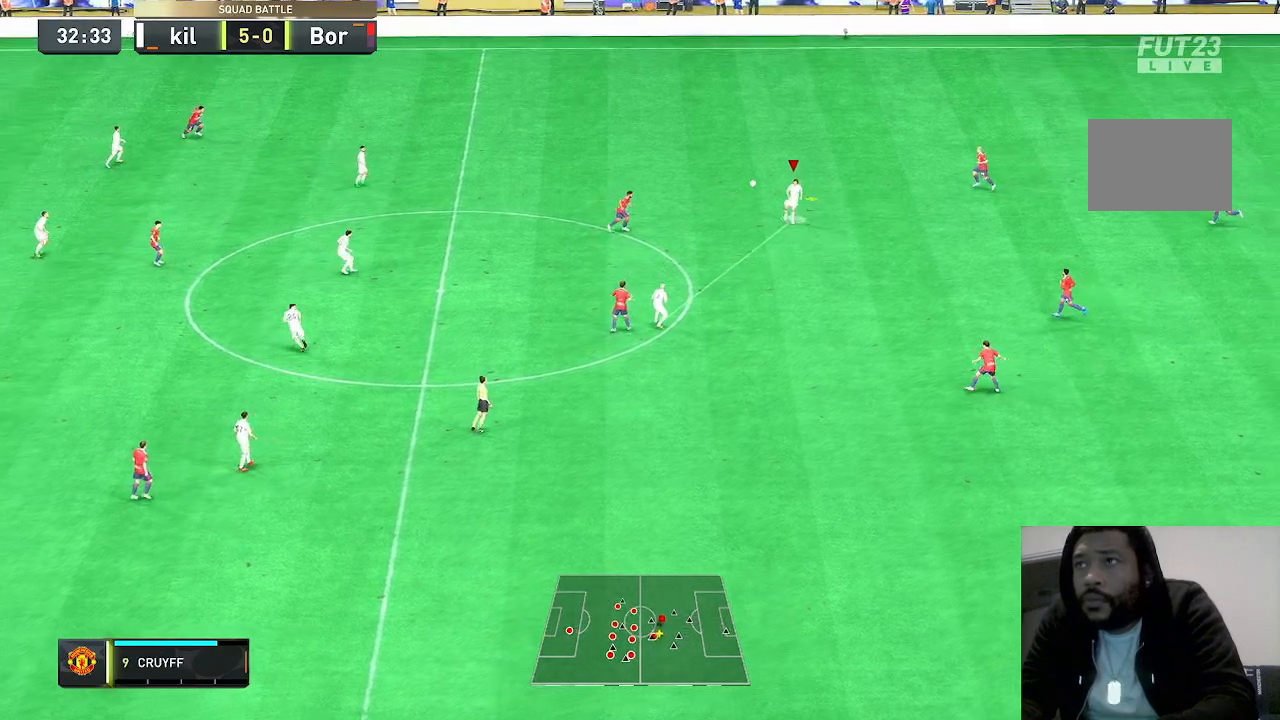
{"dt_ms": 1000, "buttons": ["L1"], "left_stick": "down", "right_stick": "center", "events": [[367, "L1", "down"], [467, "left_stick", "down"]]}
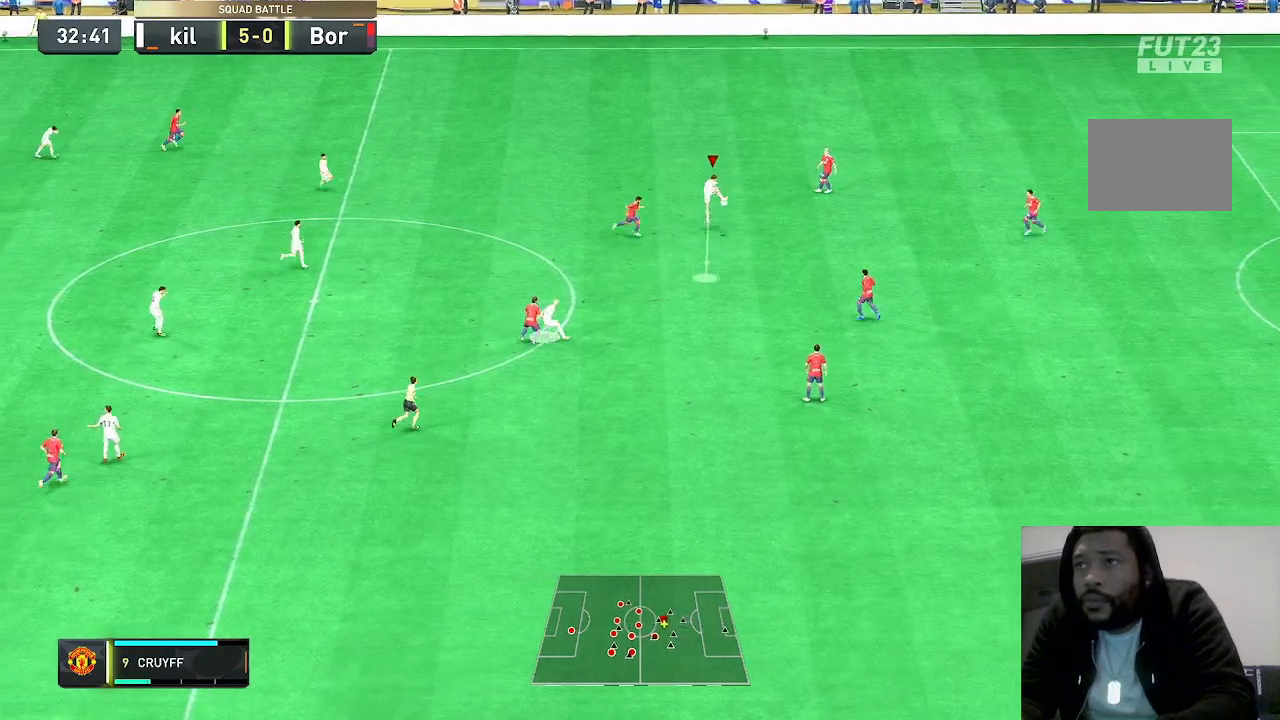
{"dt_ms": 500, "buttons": [], "left_stick": "right", "right_stick": "center", "events": [[67, "L1", "up"], [167, "left_stick", "right"]]}
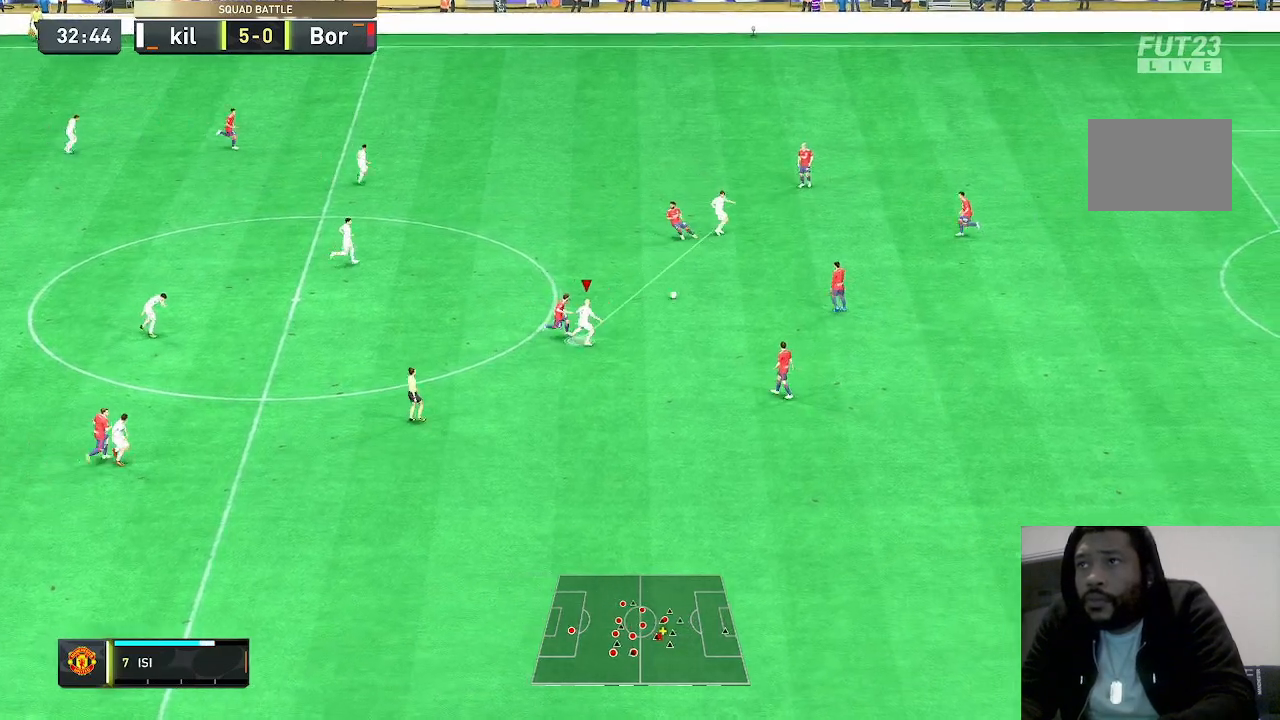
{"dt_ms": 500, "buttons": [], "left_stick": "down-right", "right_stick": "center", "events": [[33, "left_stick", "down-right"]]}
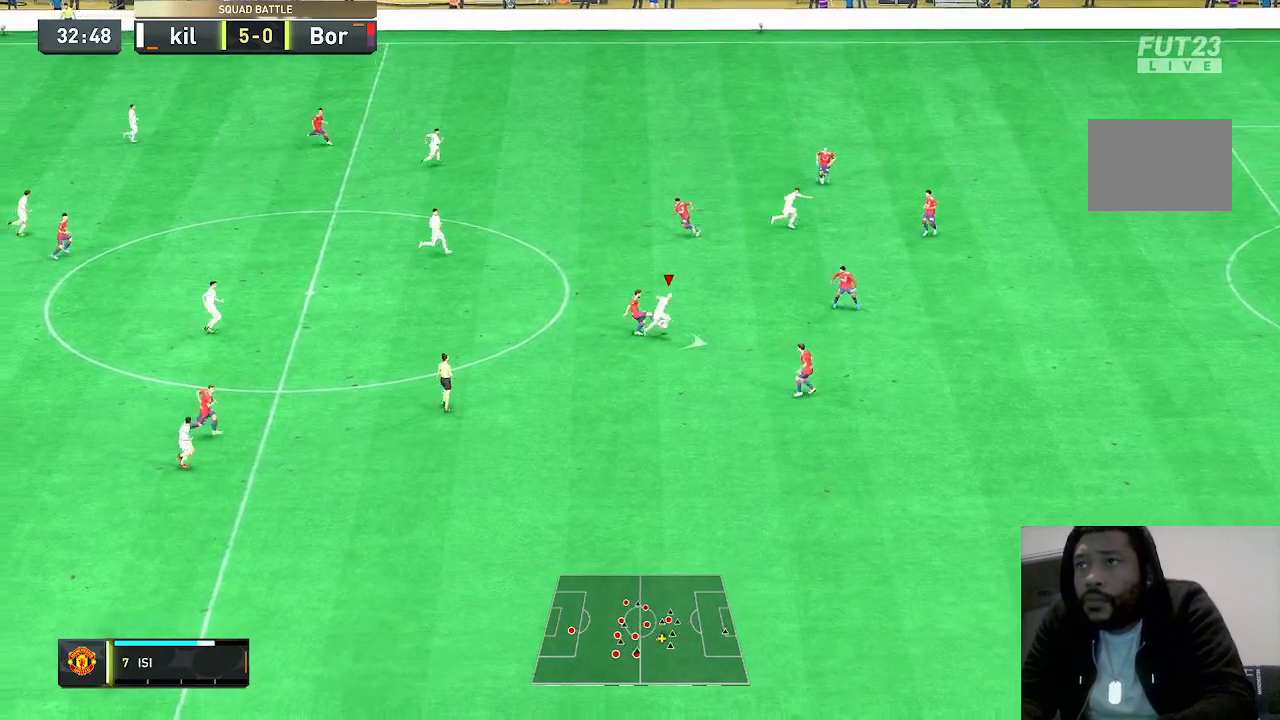
{"dt_ms": 500, "buttons": [], "left_stick": "down-right", "right_stick": "center", "events": []}